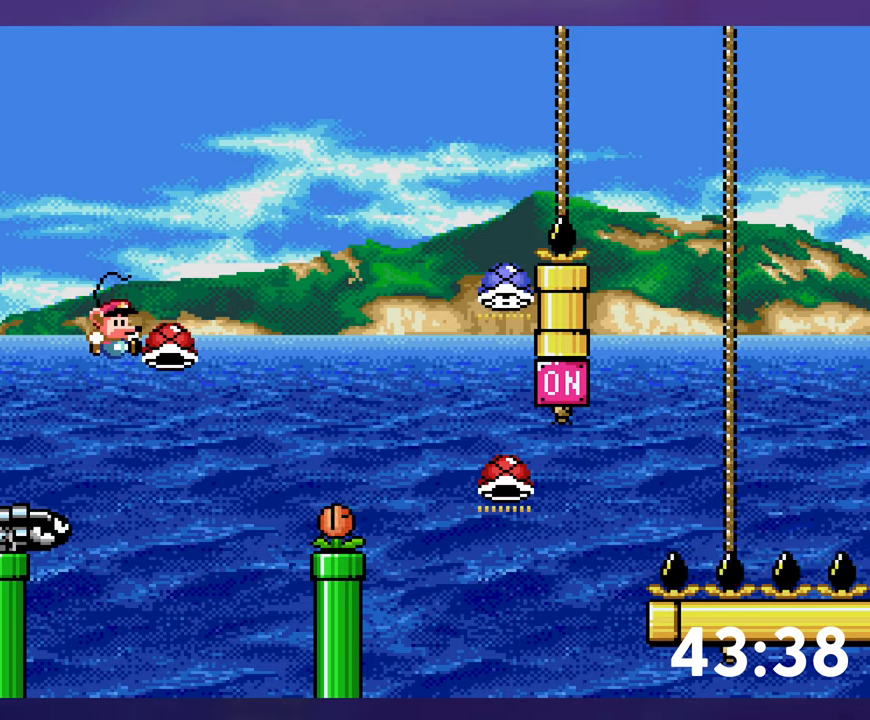
Gameplay with a controller (Nintendo layout); each line is a JSON object with the inputs held at the frame after it. "events" lists button and stick changes between this image and that frame as [ms after this image, input, new state], when the widget could be followed in between. Not read: B DPAD_DOWN DPAD_RIGHT DPAD_UP L3 R3 Y.
{"buttons": [], "events": []}
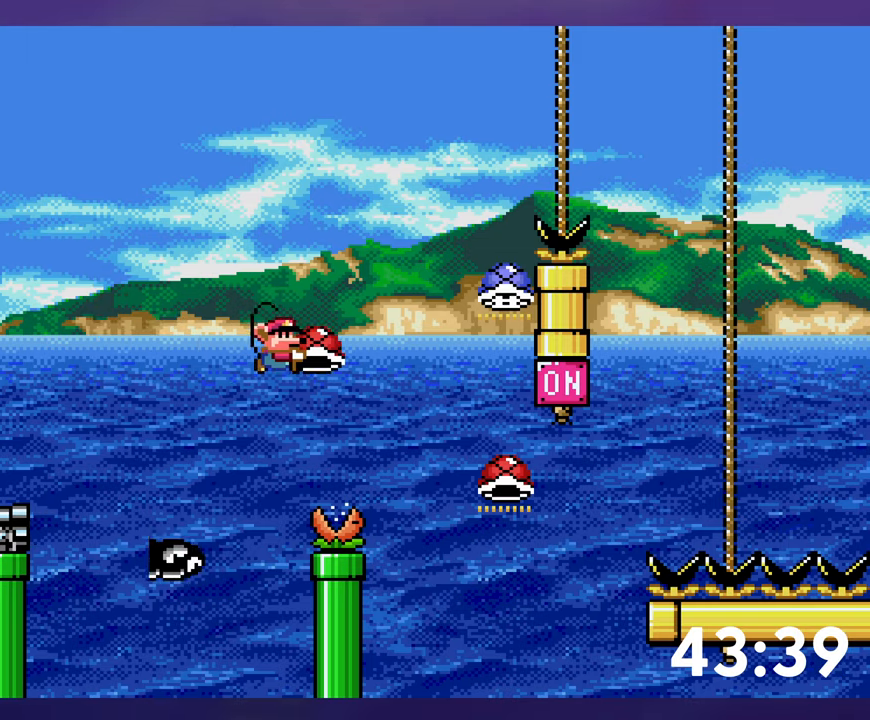
{"buttons": [], "events": []}
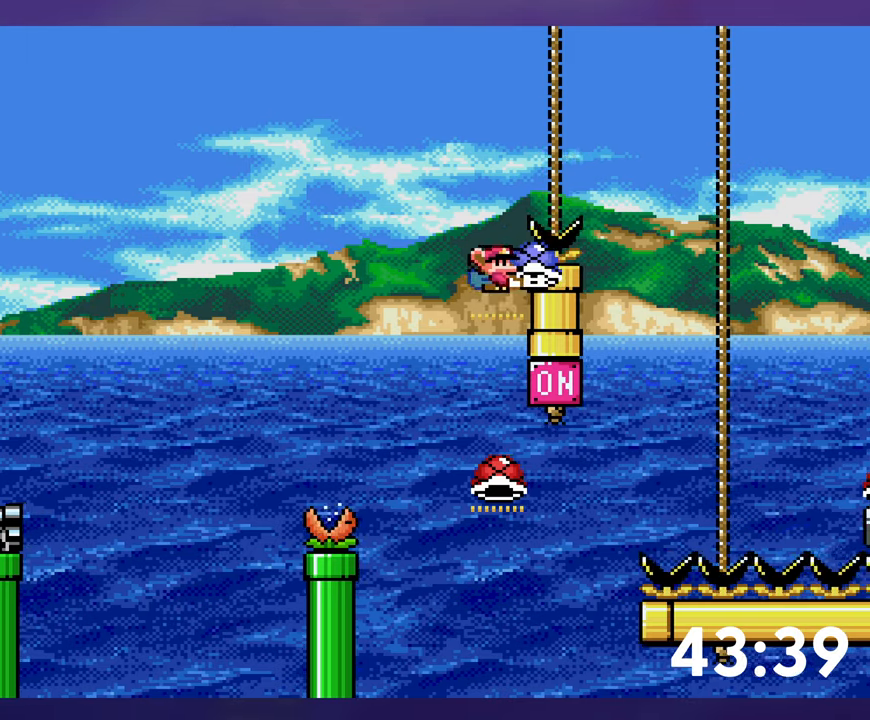
{"buttons": [], "events": []}
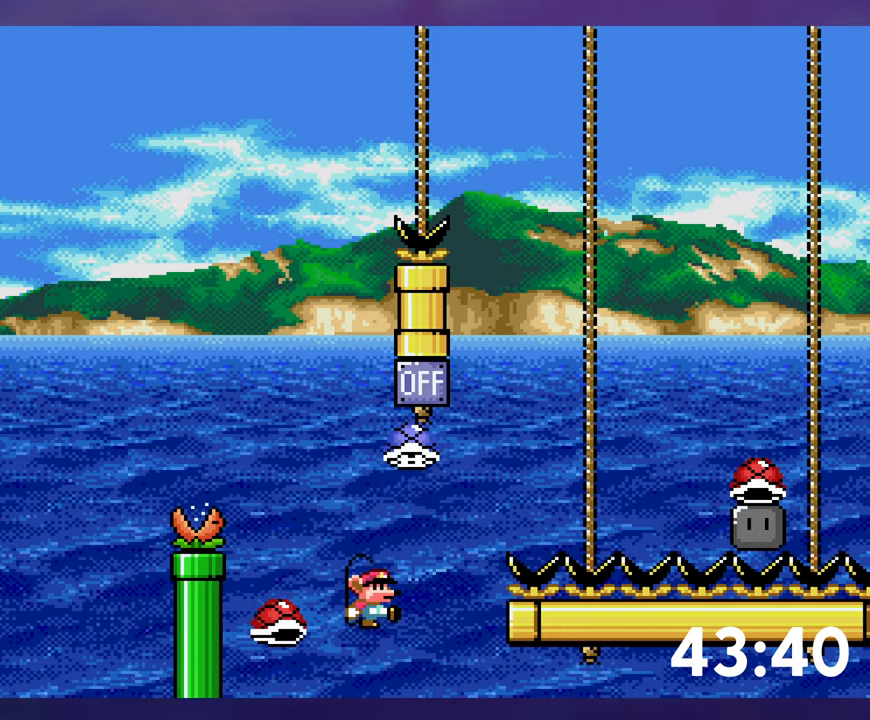
{"buttons": [], "events": []}
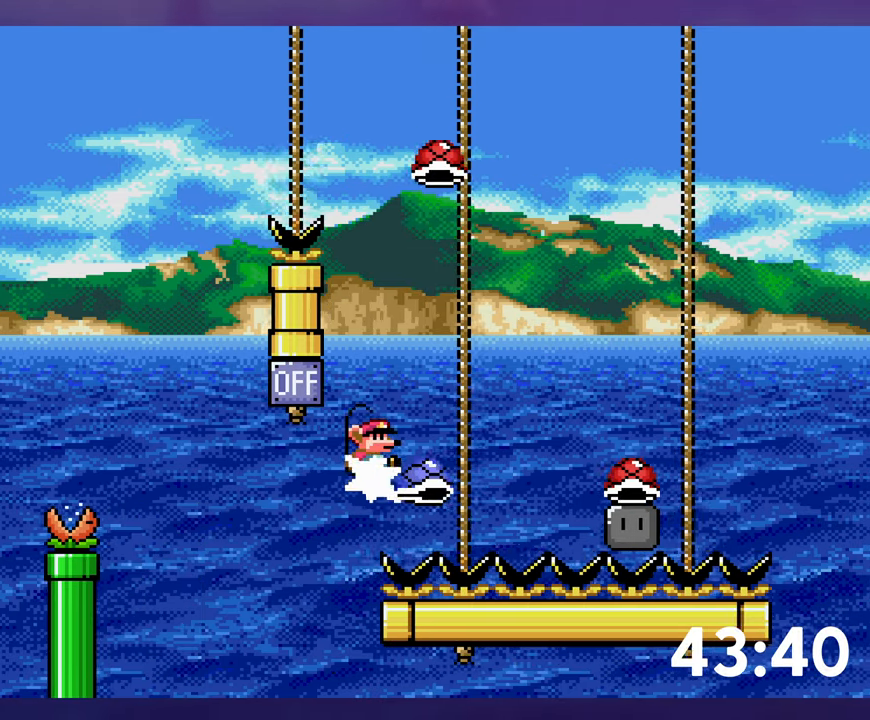
{"buttons": [], "events": [[216, "DPAD_LEFT", "down"], [333, "DPAD_LEFT", "up"]]}
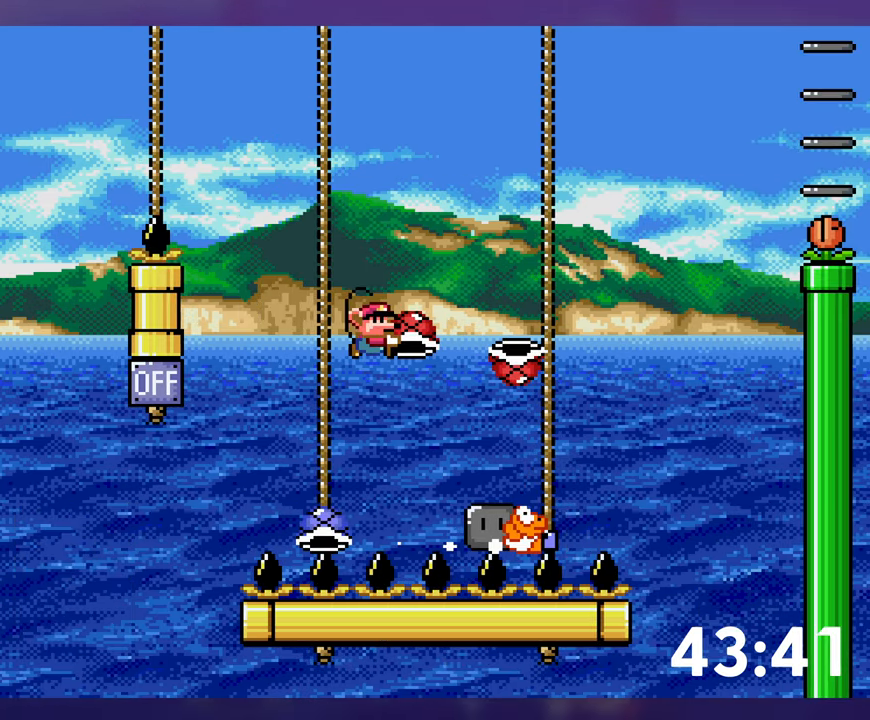
{"buttons": [], "events": []}
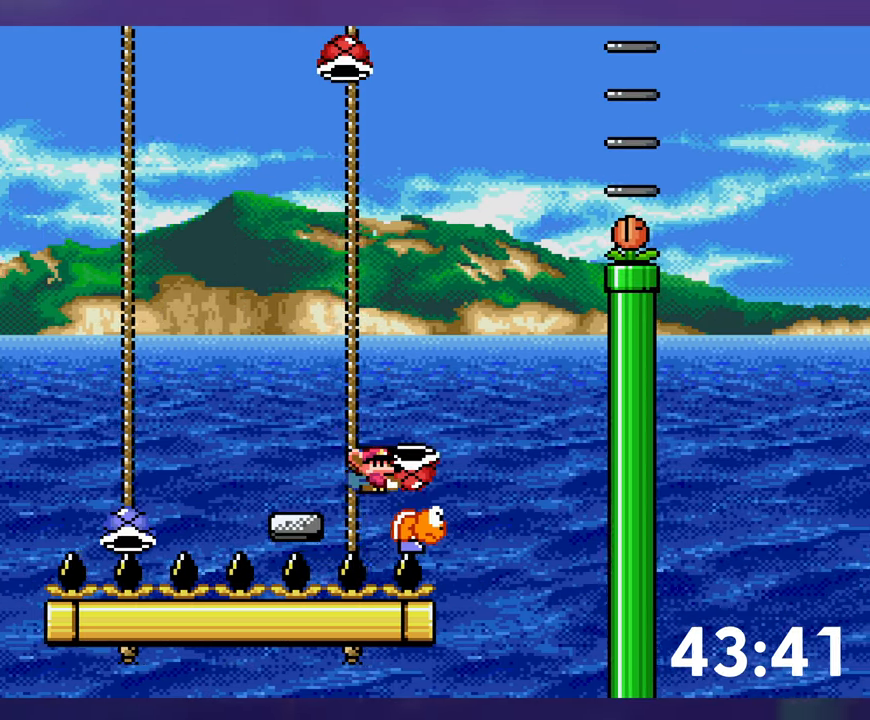
{"buttons": [], "events": [[83, "DPAD_LEFT", "down"], [283, "DPAD_LEFT", "up"]]}
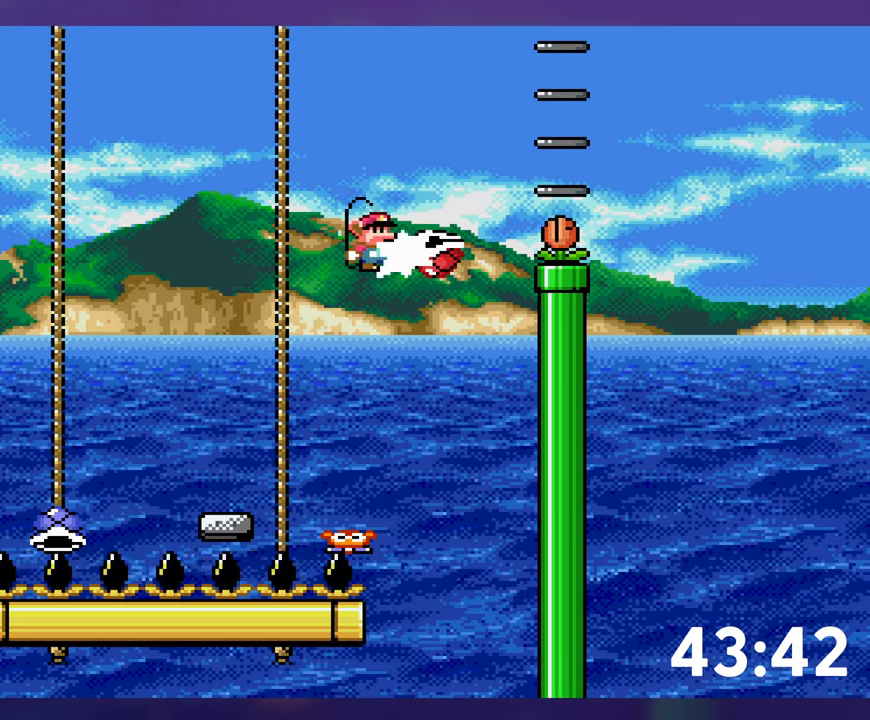
{"buttons": ["DPAD_LEFT"], "events": [[500, "DPAD_LEFT", "down"]]}
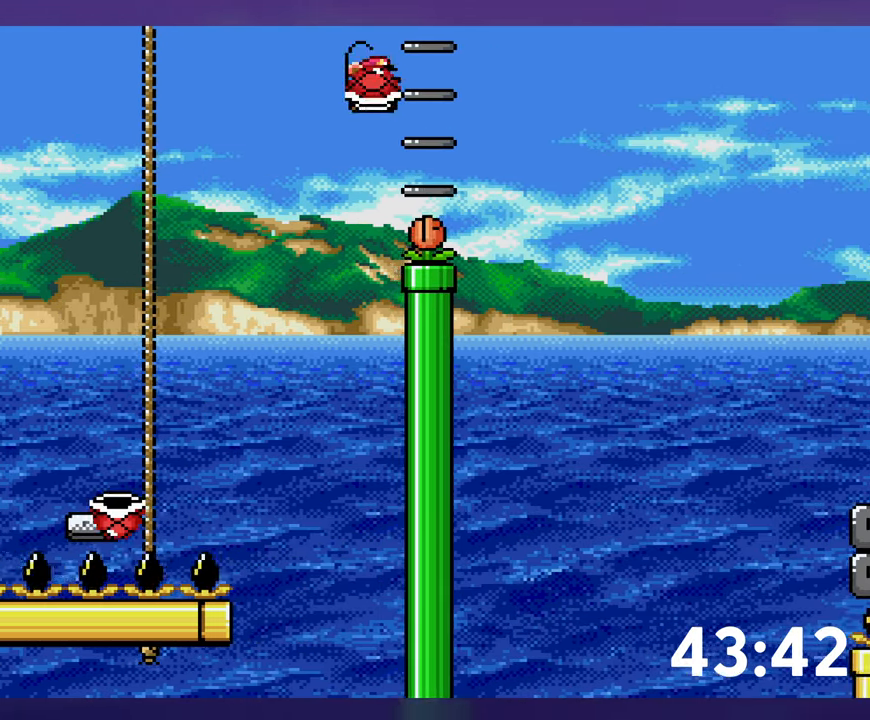
{"buttons": [], "events": [[116, "DPAD_LEFT", "up"]]}
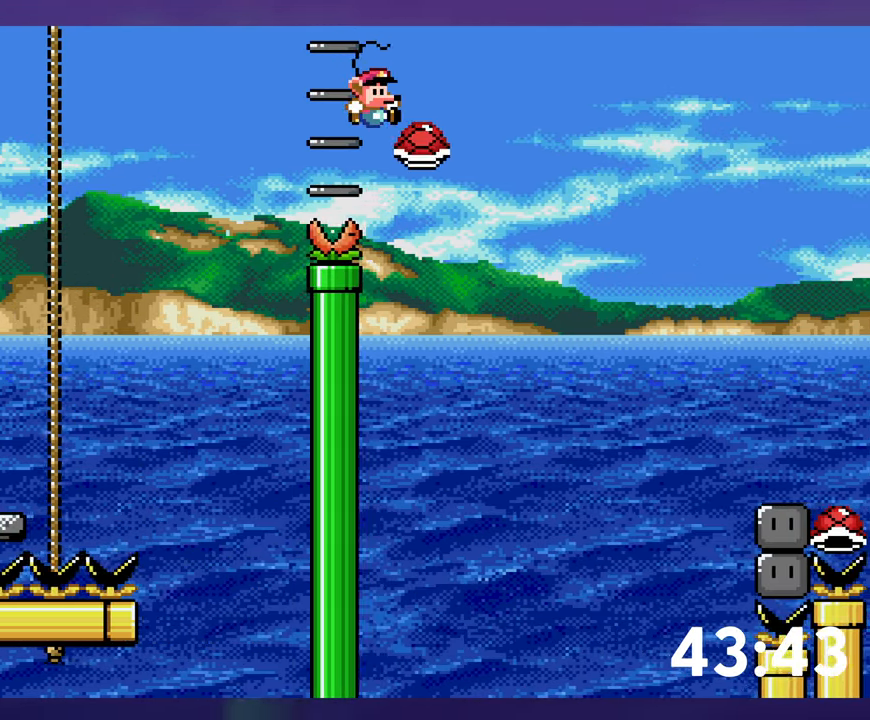
{"buttons": [], "events": []}
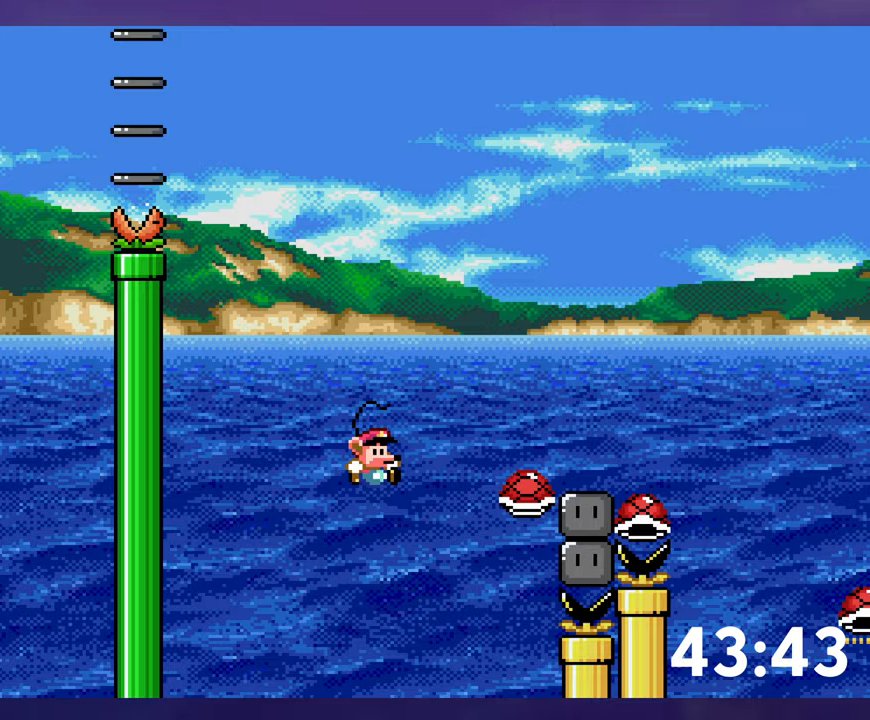
{"buttons": [], "events": []}
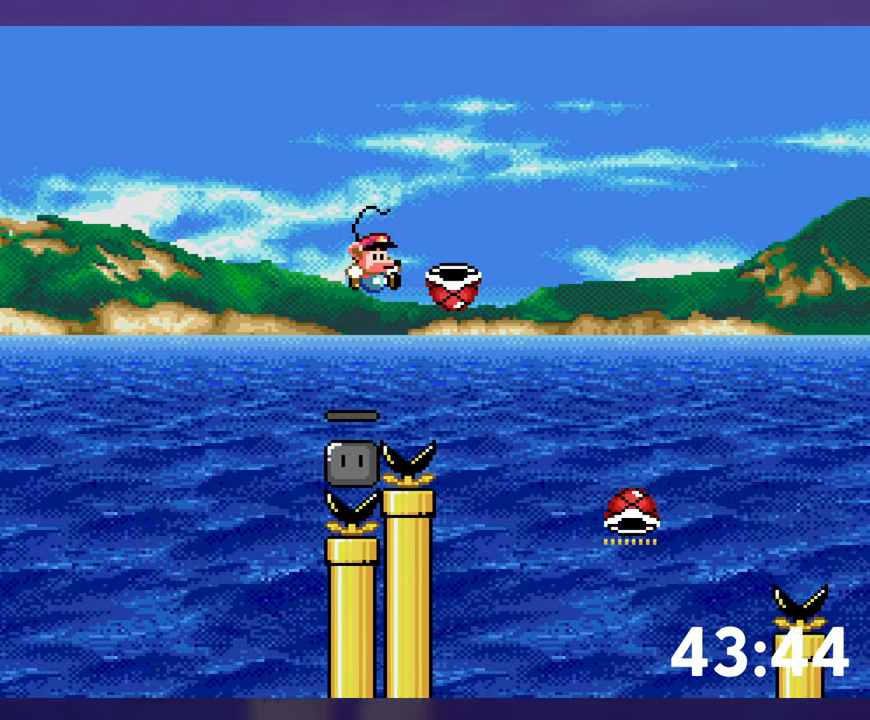
{"buttons": [], "events": [[50, "DPAD_LEFT", "down"], [83, "DPAD_LEFT", "up"]]}
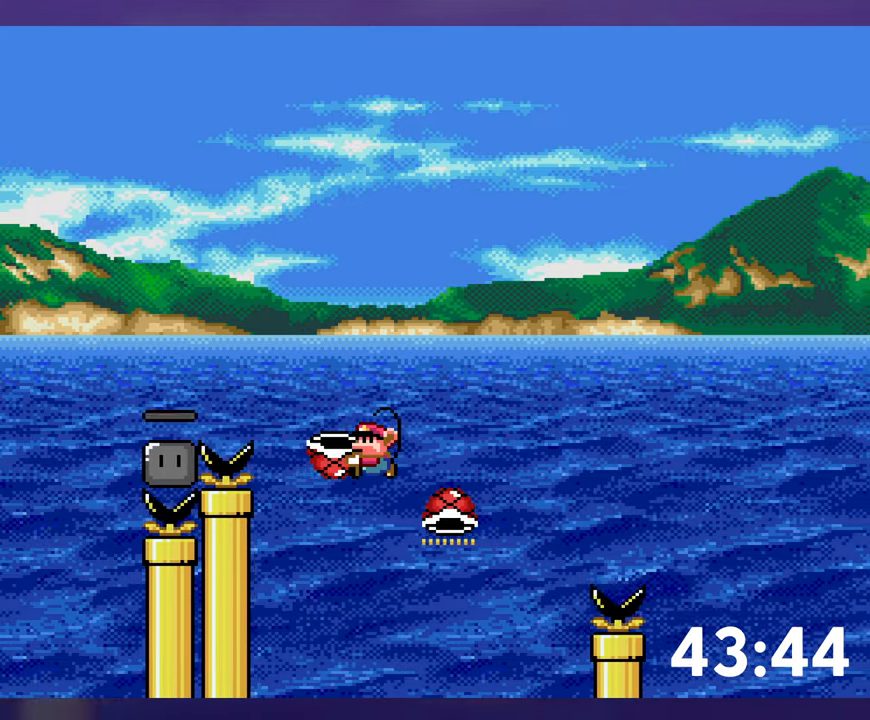
{"buttons": [], "events": [[117, "DPAD_LEFT", "down"], [233, "DPAD_LEFT", "up"]]}
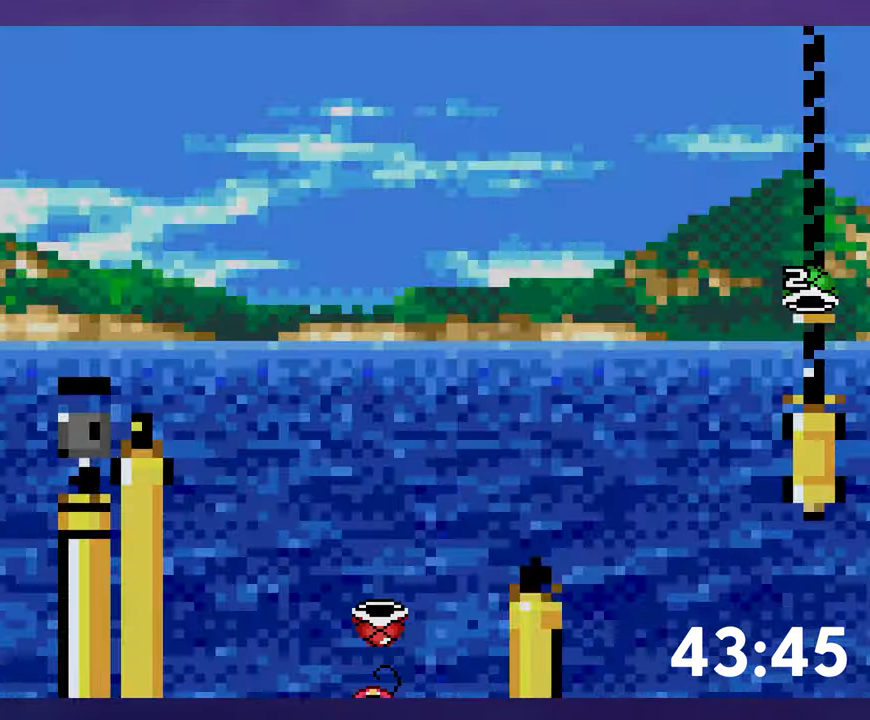
{"buttons": [], "events": []}
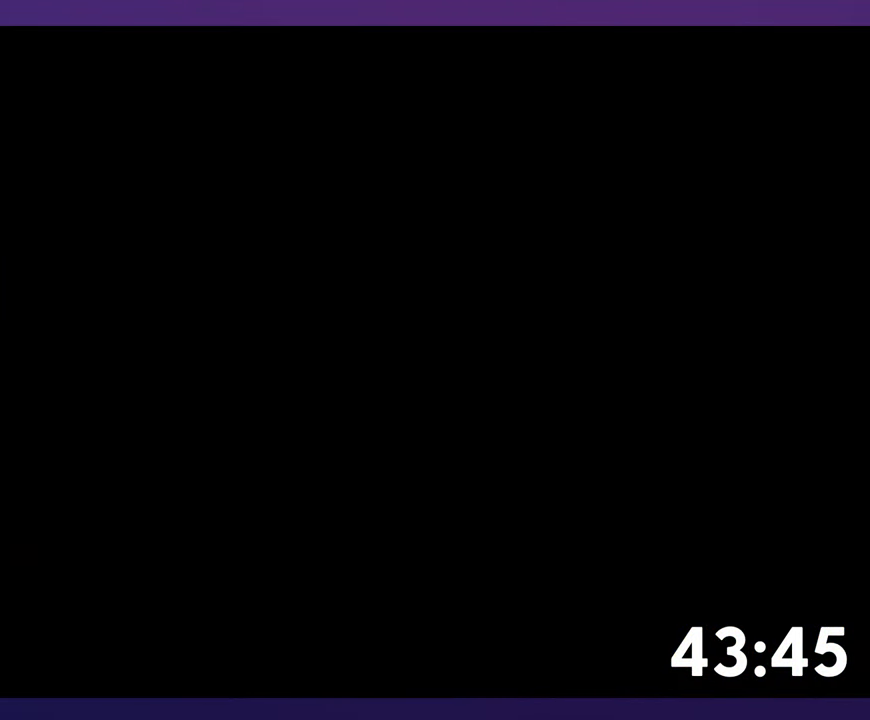
{"buttons": [], "events": []}
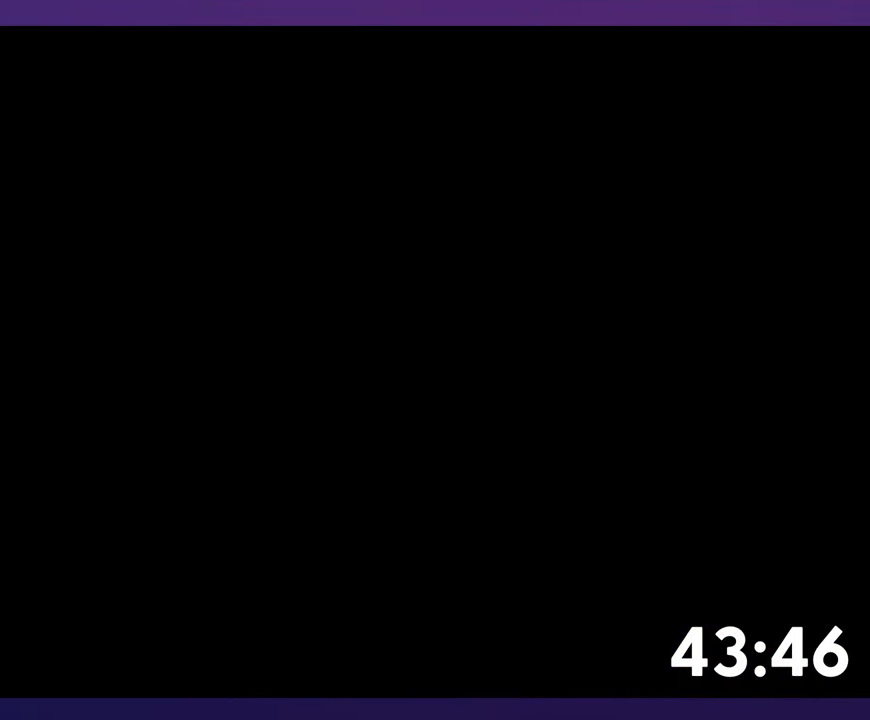
{"buttons": [], "events": []}
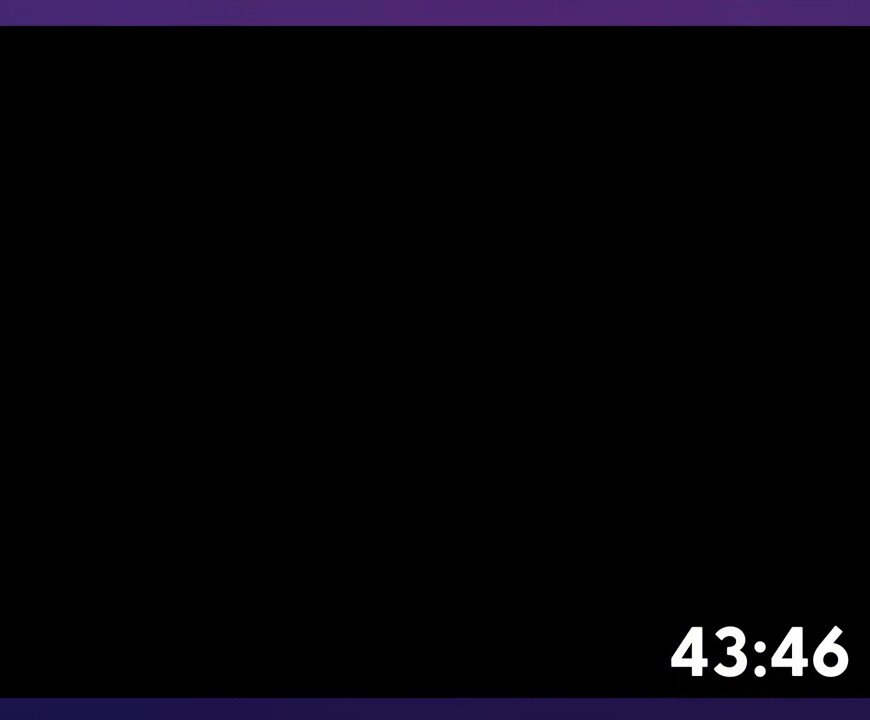
{"buttons": [], "events": []}
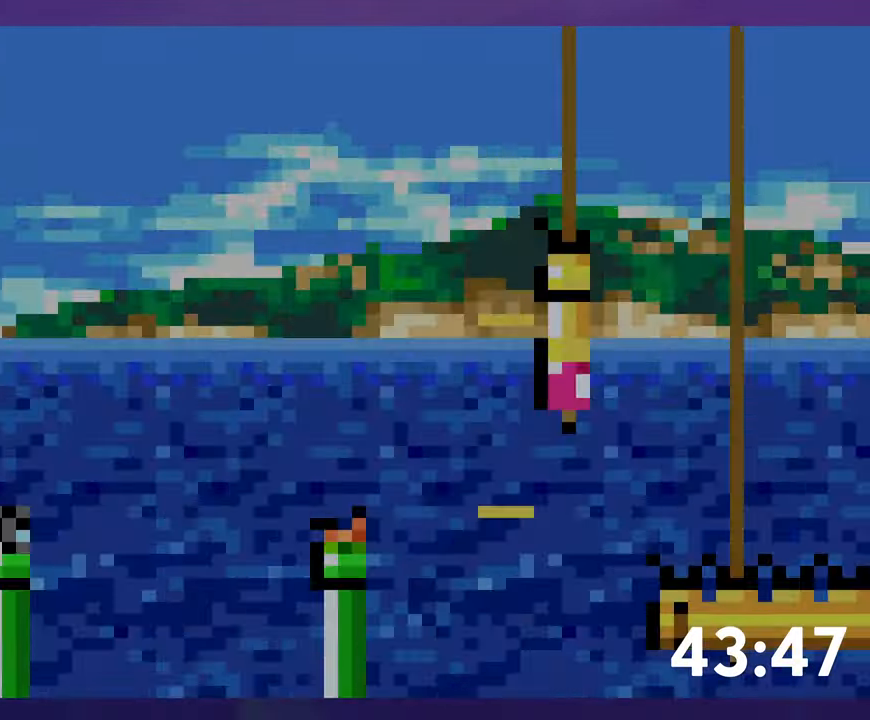
{"buttons": [], "events": []}
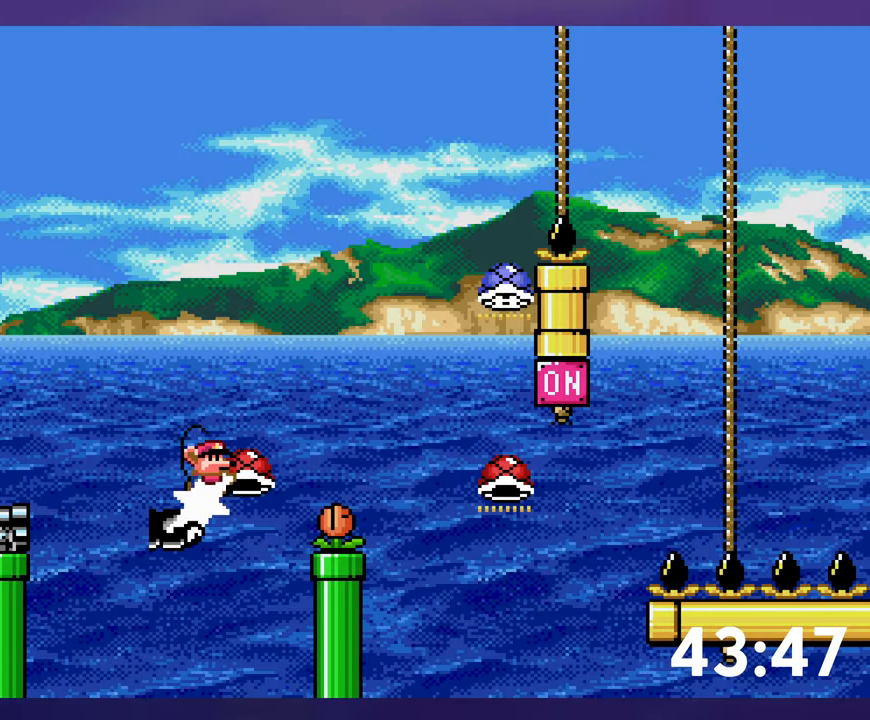
{"buttons": [], "events": []}
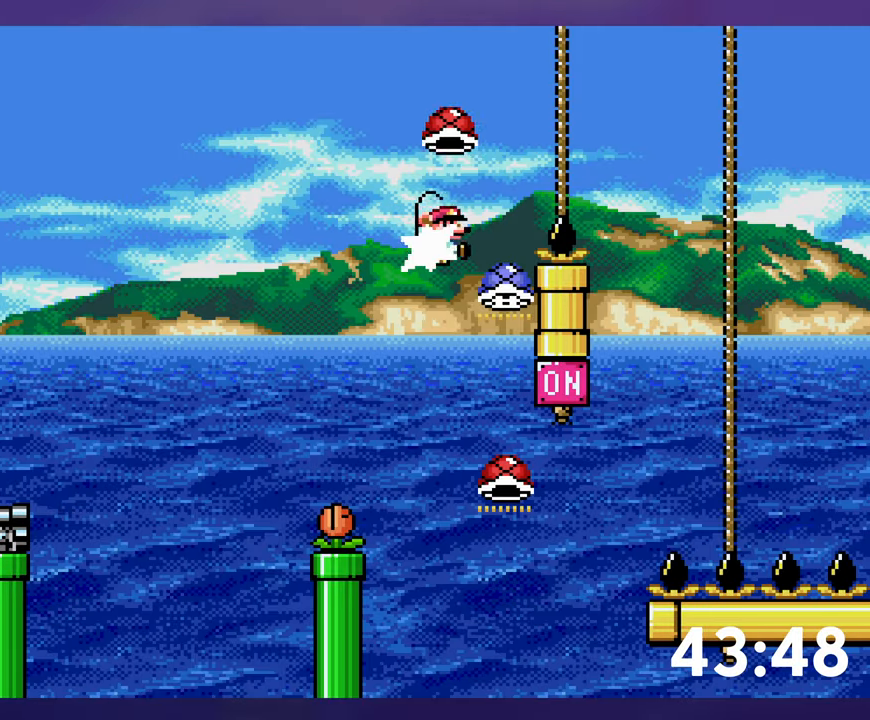
{"buttons": [], "events": []}
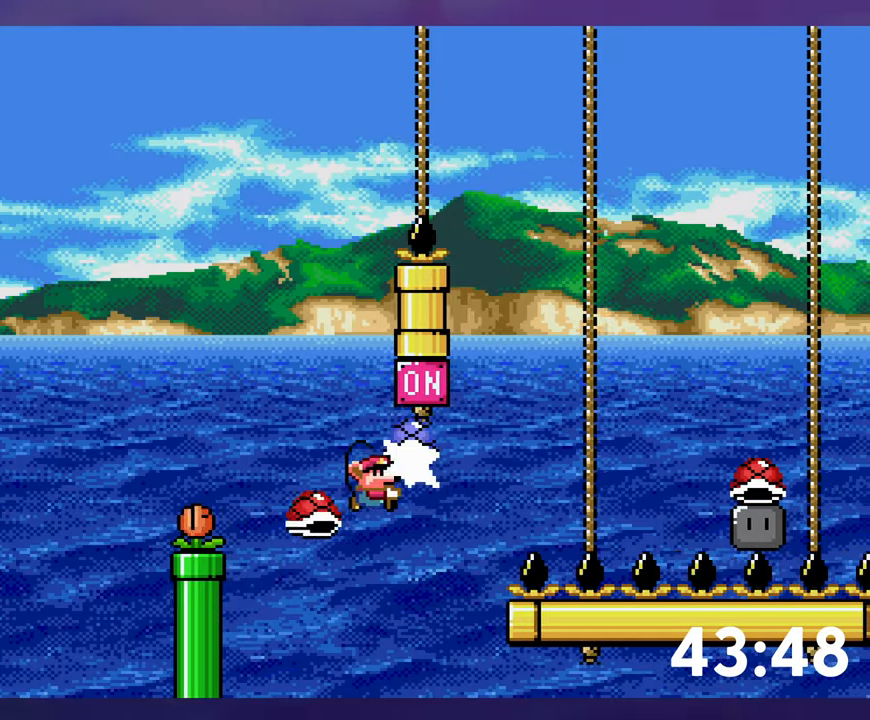
{"buttons": [], "events": []}
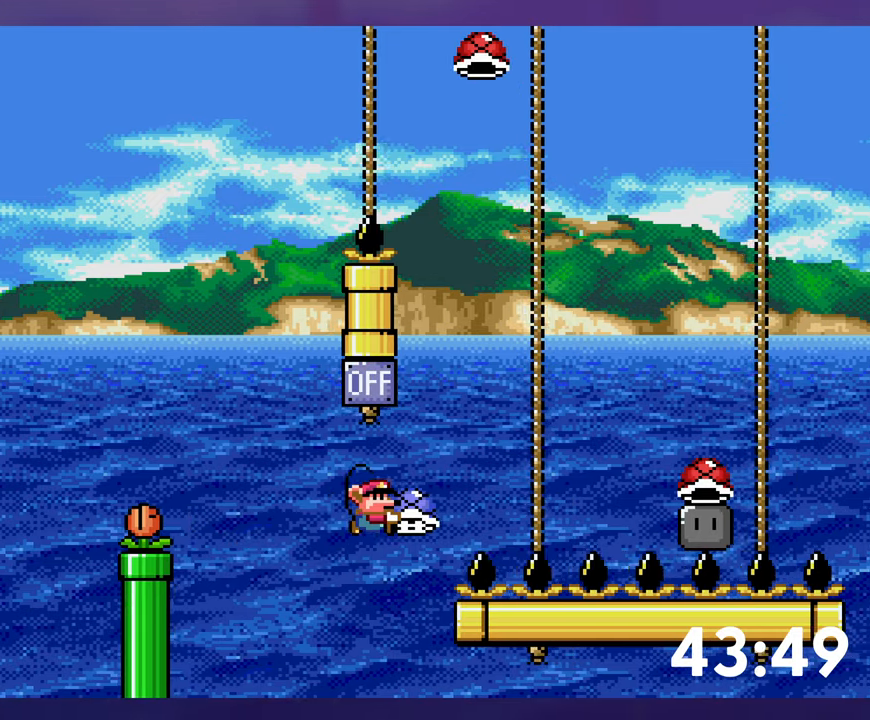
{"buttons": ["DPAD_LEFT"], "events": [[417, "DPAD_LEFT", "down"]]}
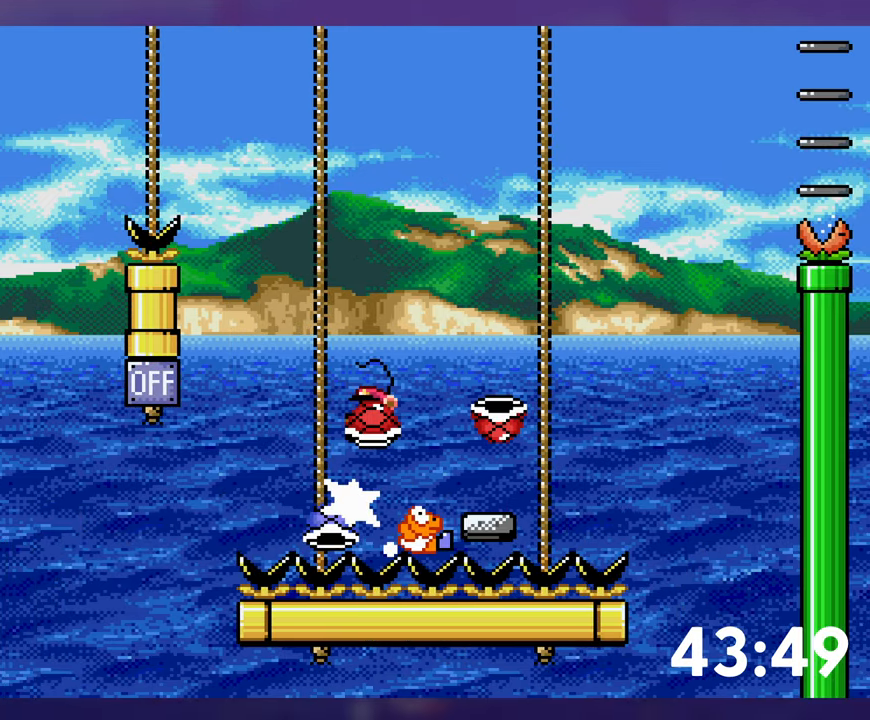
{"buttons": [], "events": [[17, "DPAD_LEFT", "up"]]}
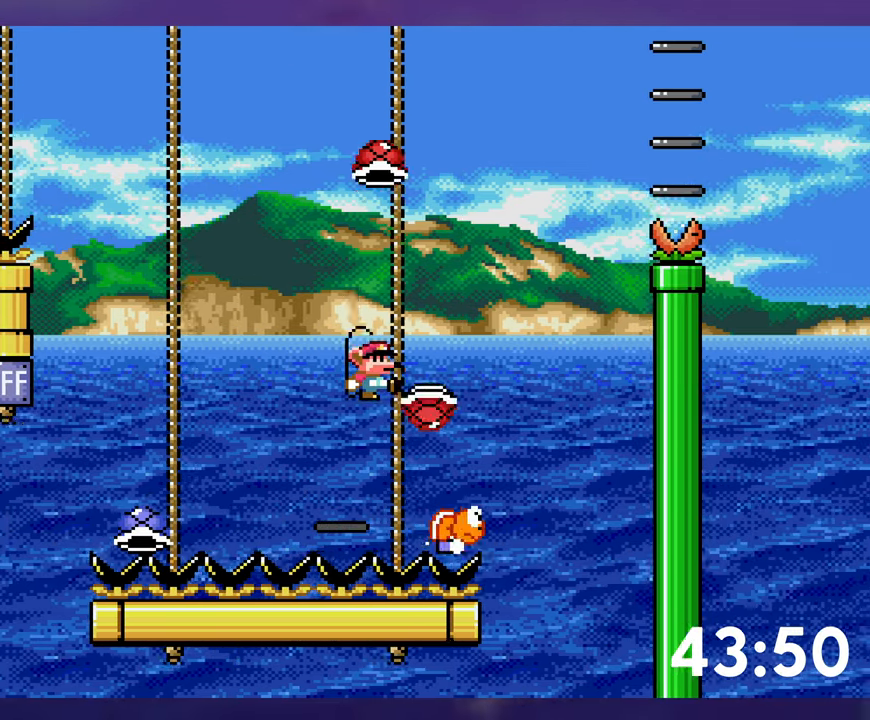
{"buttons": [], "events": [[167, "DPAD_LEFT", "down"], [467, "DPAD_LEFT", "up"]]}
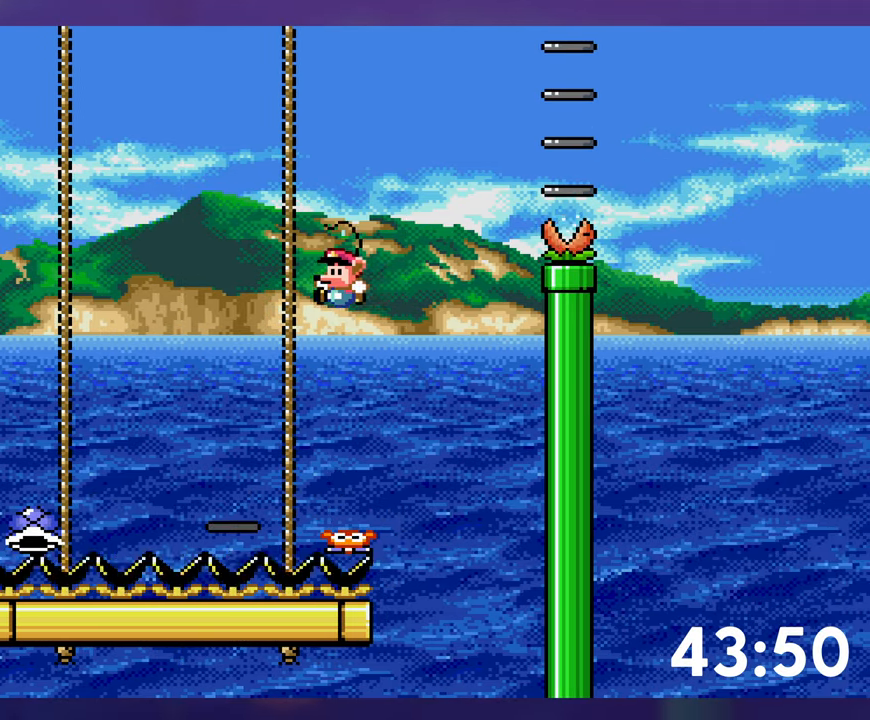
{"buttons": [], "events": []}
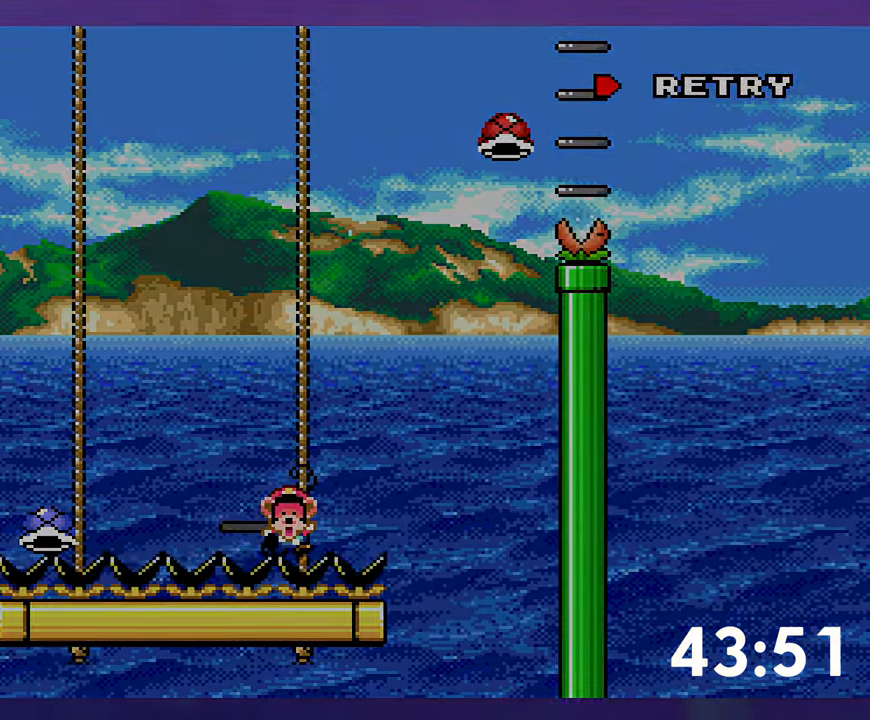
{"buttons": [], "events": []}
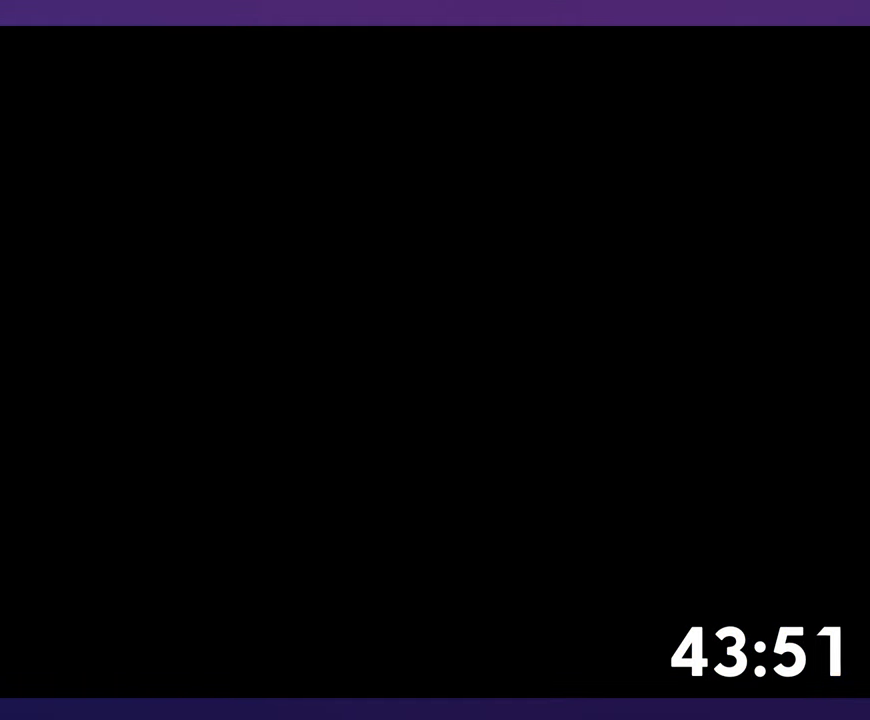
{"buttons": [], "events": []}
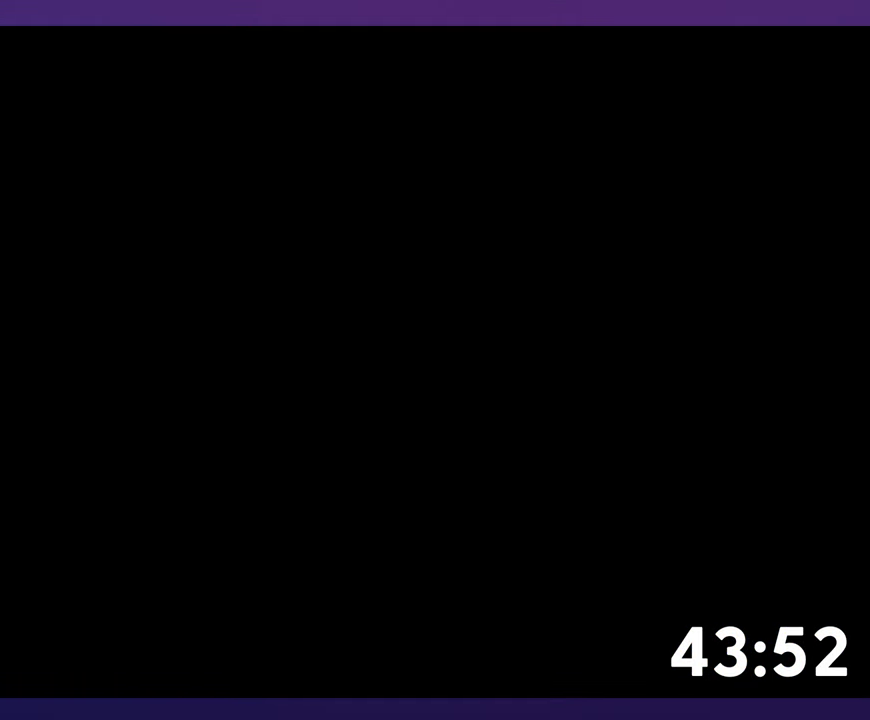
{"buttons": [], "events": []}
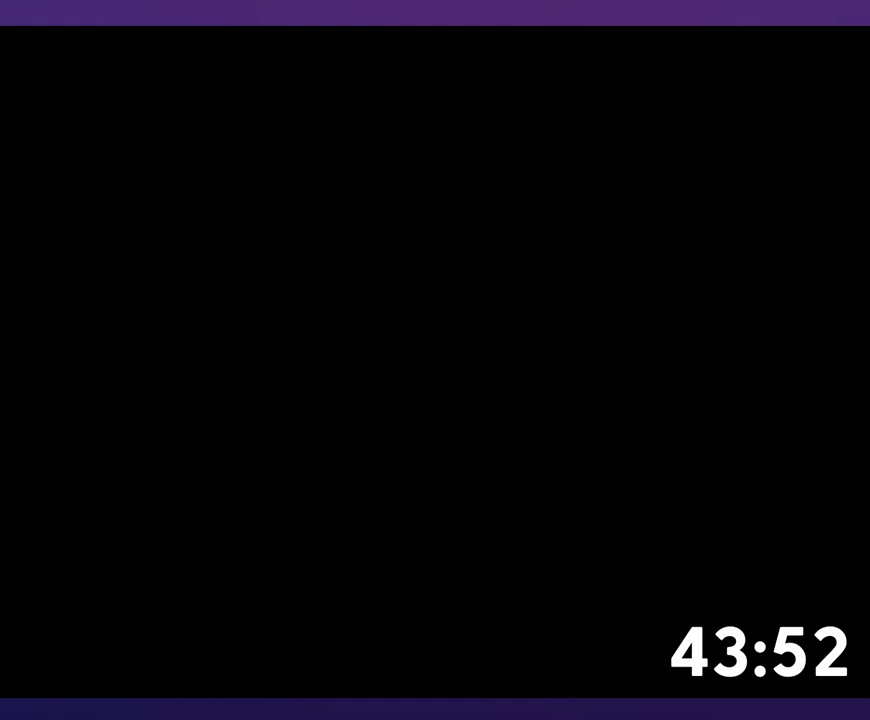
{"buttons": [], "events": []}
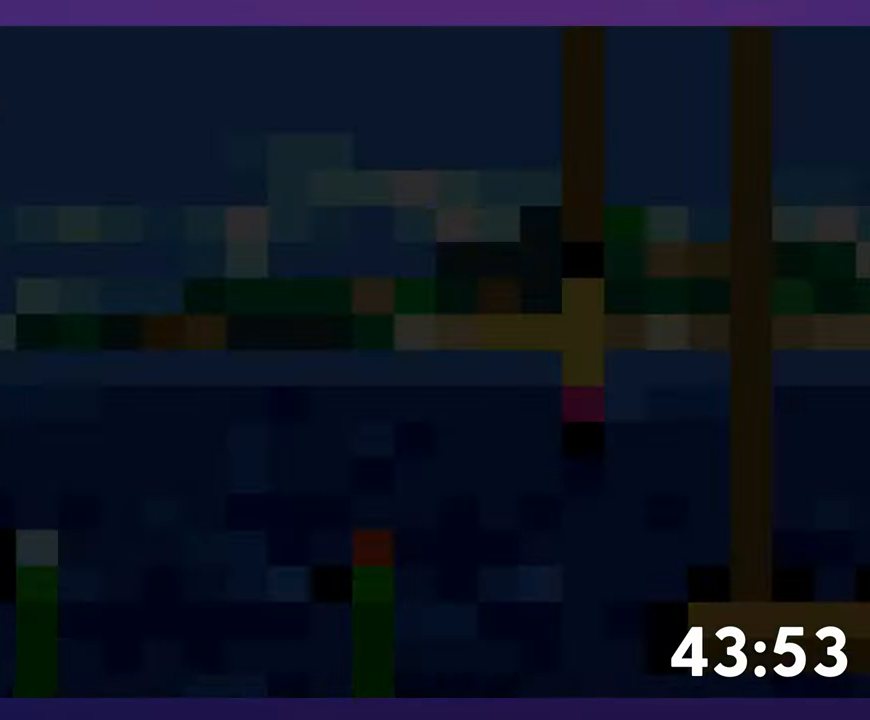
{"buttons": [], "events": []}